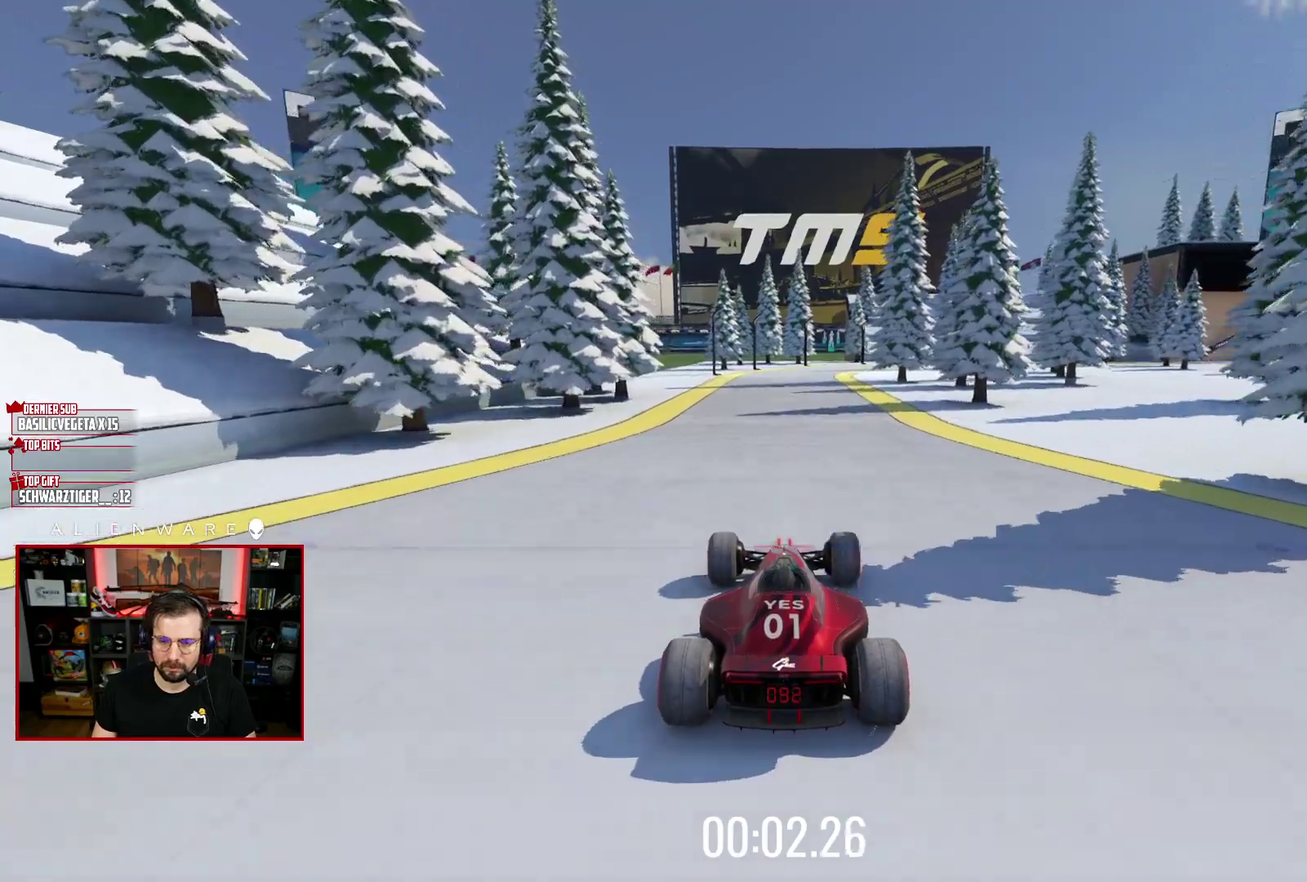
Gameplay with a controller (Xbox layout); each line is a JSON object with the inputs held at the frame after it. "events" lists button and stick changes between this image and that frame as [ms after this image, input, new state], when the widget could be followed in between. Not read: L1 R1.
{"buttons": ["X"], "left_stick": "center", "right_stick": "center", "events": []}
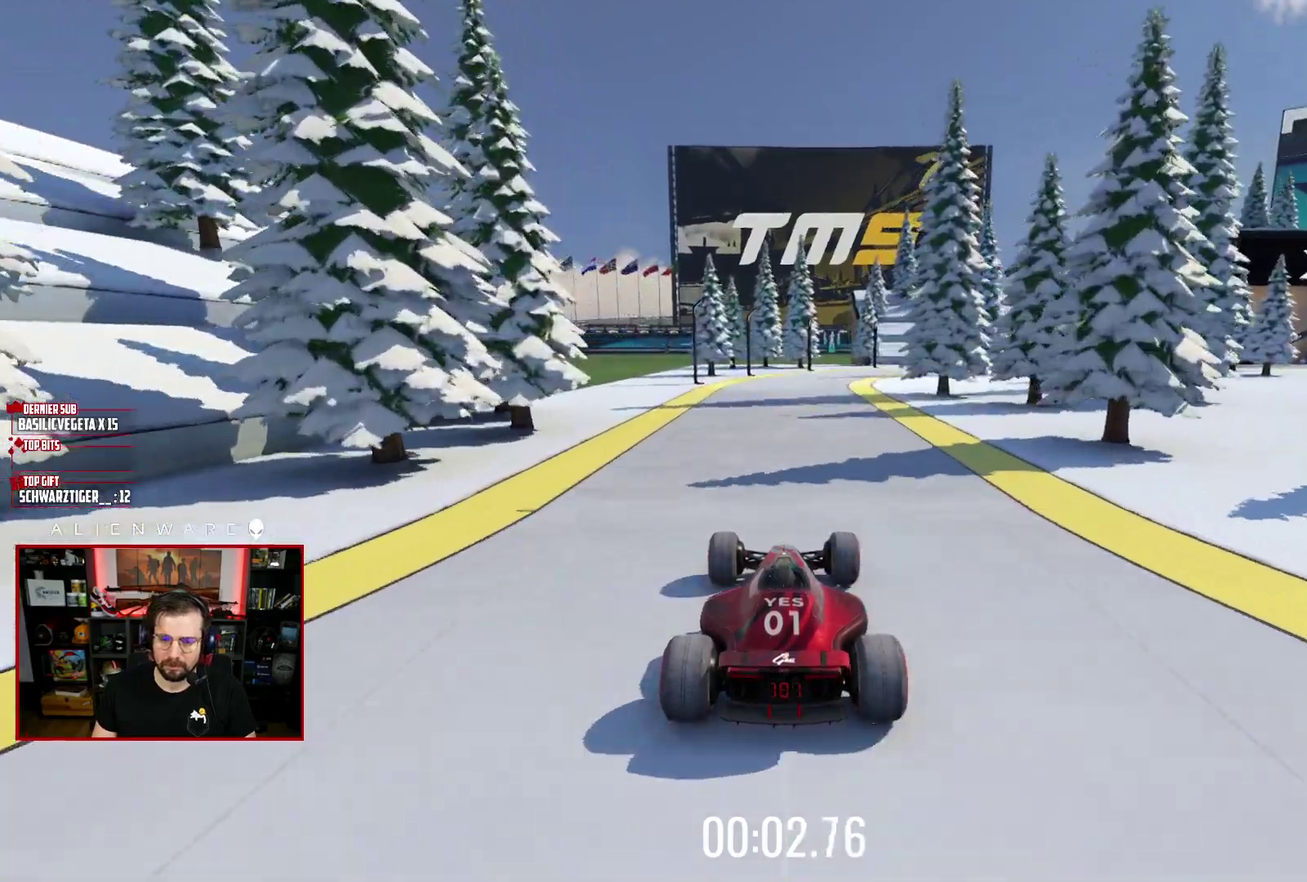
{"buttons": ["X"], "left_stick": "center", "right_stick": "center", "events": [[133, "left_stick", "right"], [317, "left_stick", "center"]]}
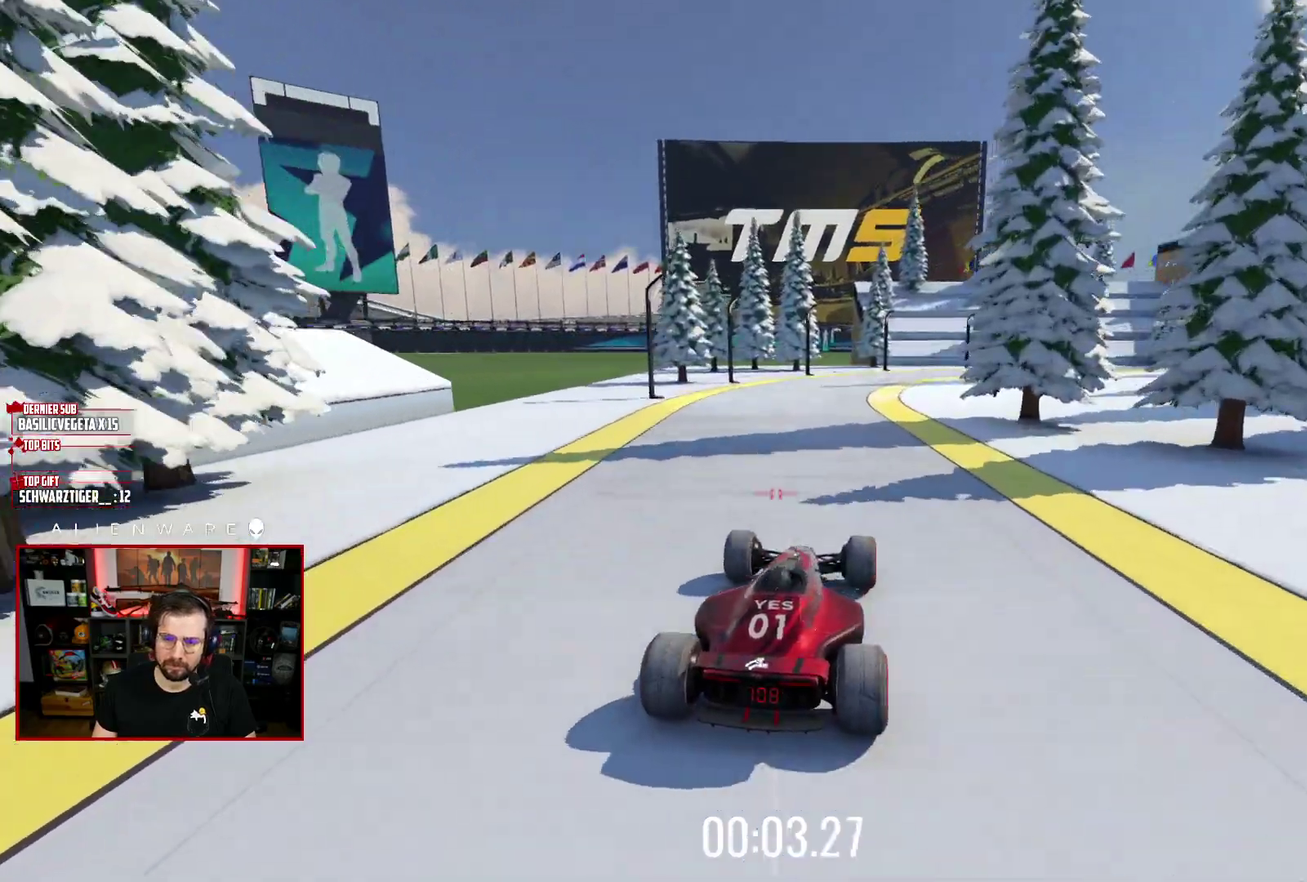
{"buttons": ["X"], "left_stick": "up-left", "right_stick": "center", "events": [[17, "left_stick", "right"], [217, "left_stick", "center"], [400, "left_stick", "up-left"]]}
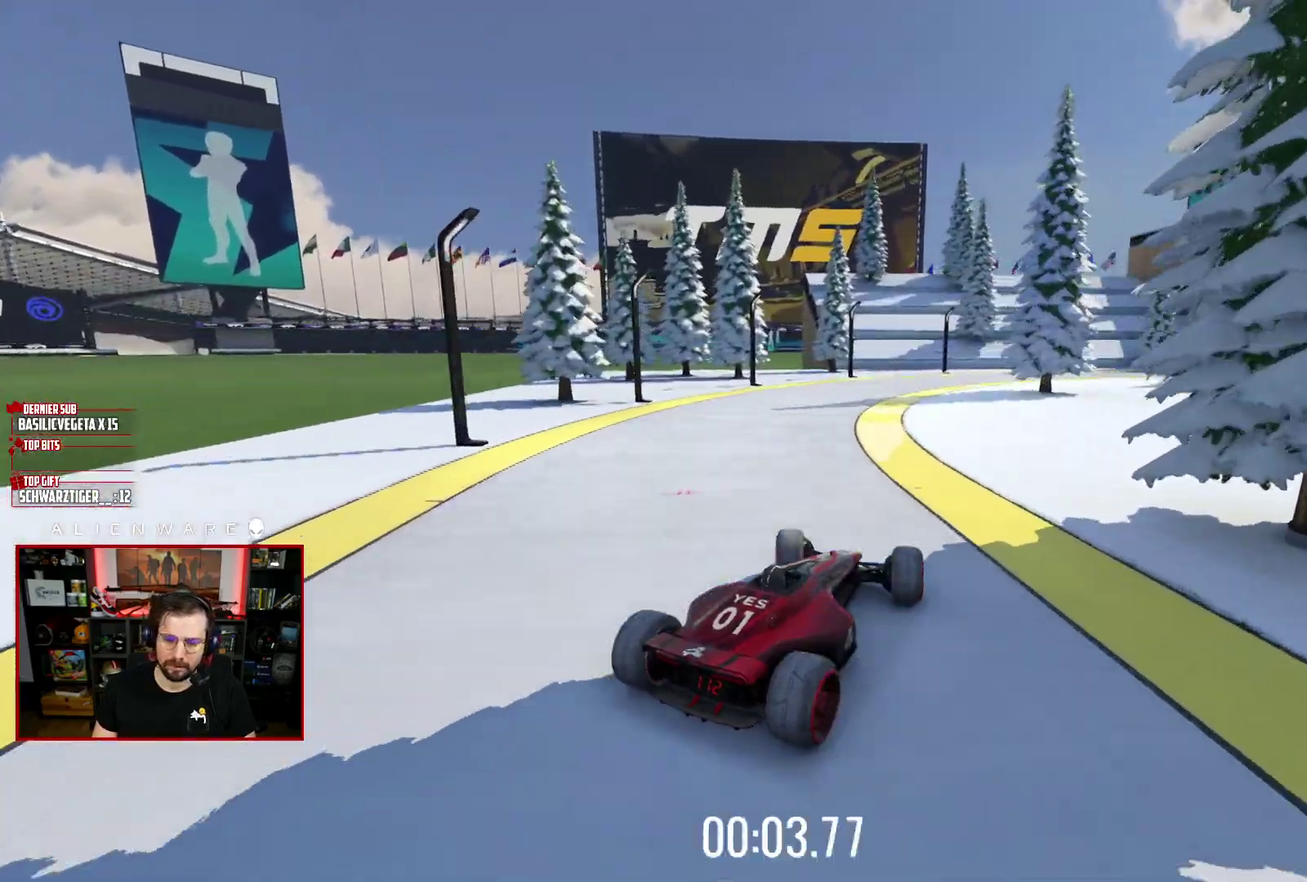
{"buttons": [], "left_stick": "down-right", "right_stick": "center", "events": [[17, "left_stick", "center"], [83, "left_stick", "down-right"], [183, "left_stick", "right"], [217, "X", "up"], [350, "left_stick", "down-right"]]}
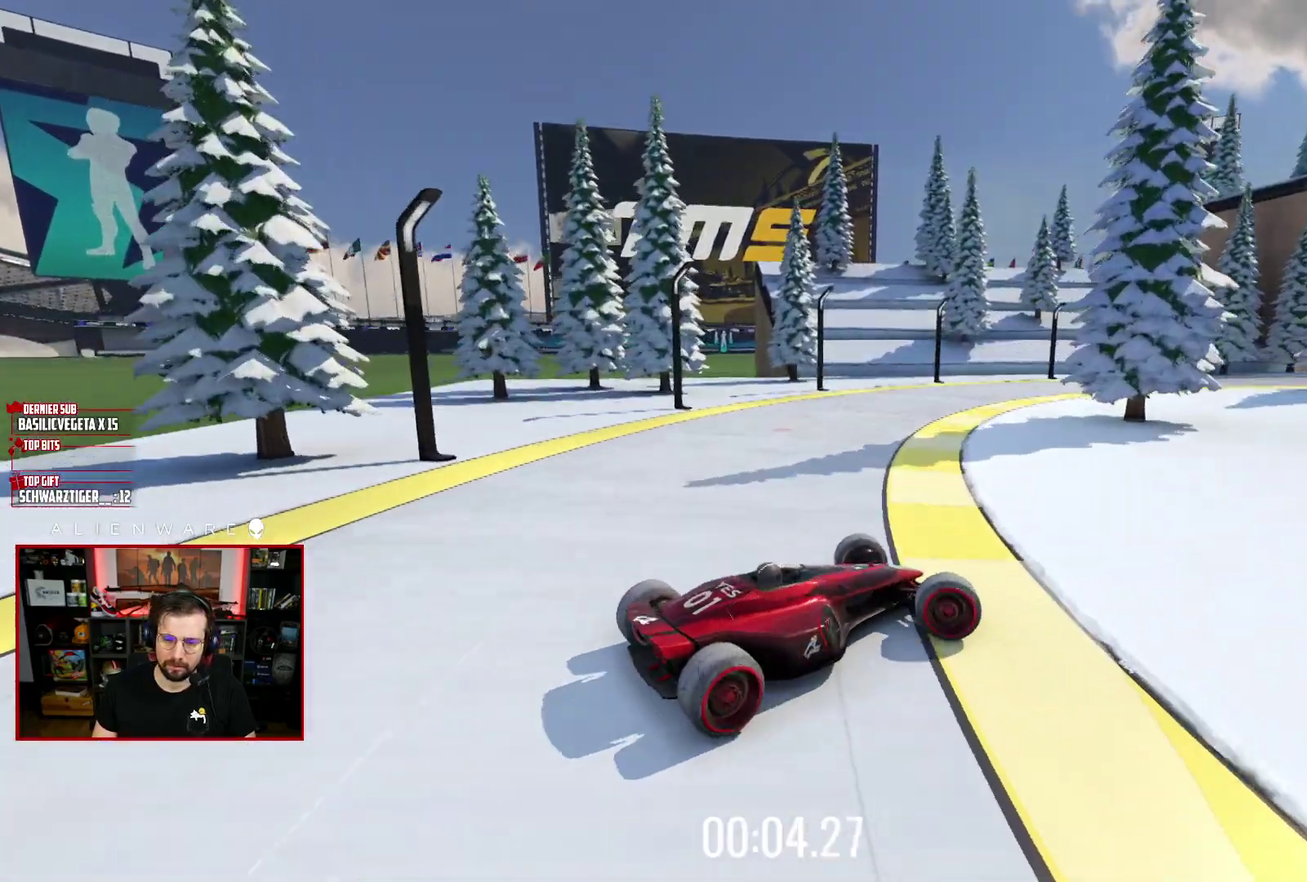
{"buttons": ["X"], "left_stick": "up-left", "right_stick": "center", "events": [[250, "left_stick", "up-left"], [267, "X", "down"]]}
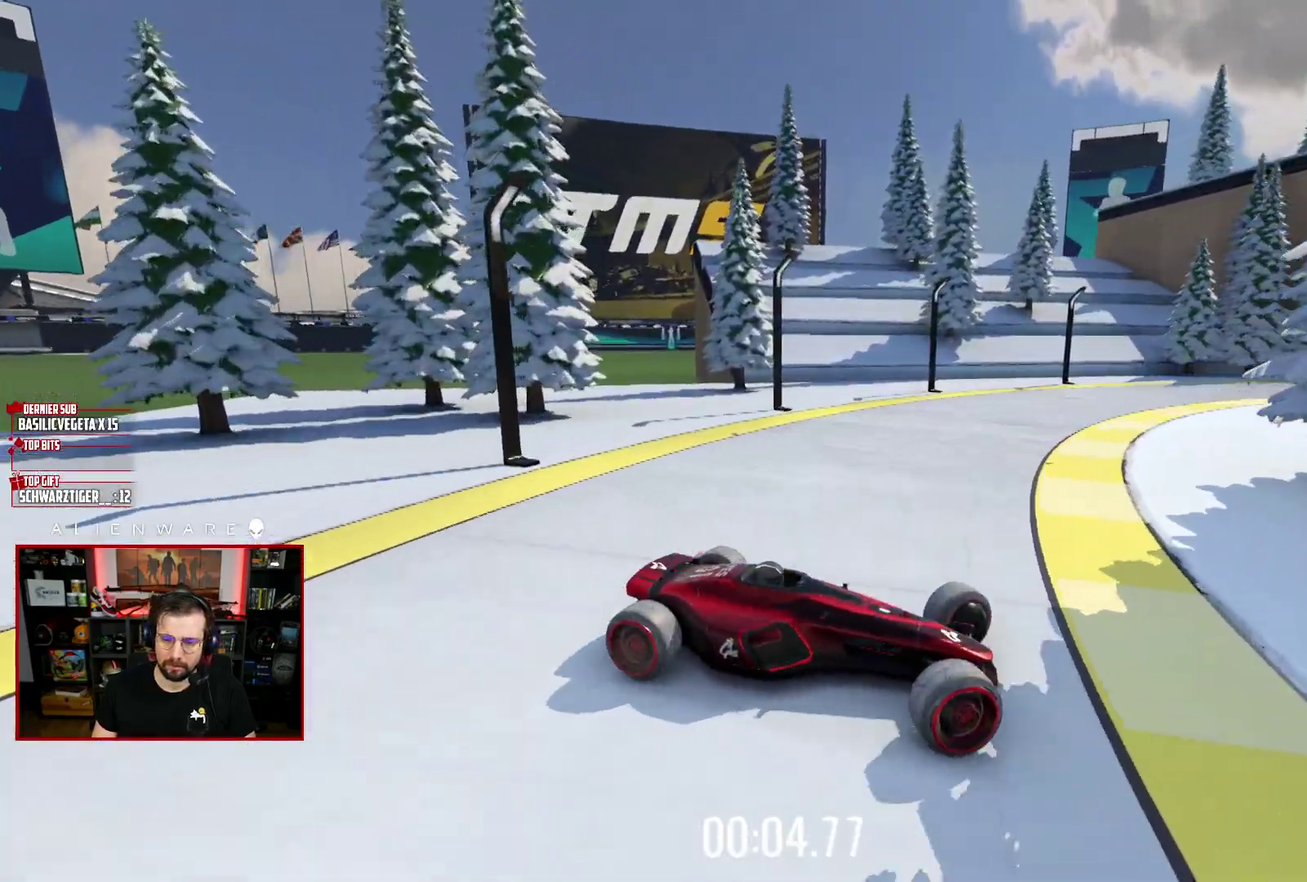
{"buttons": ["X"], "left_stick": "left", "right_stick": "center", "events": [[50, "left_stick", "left"]]}
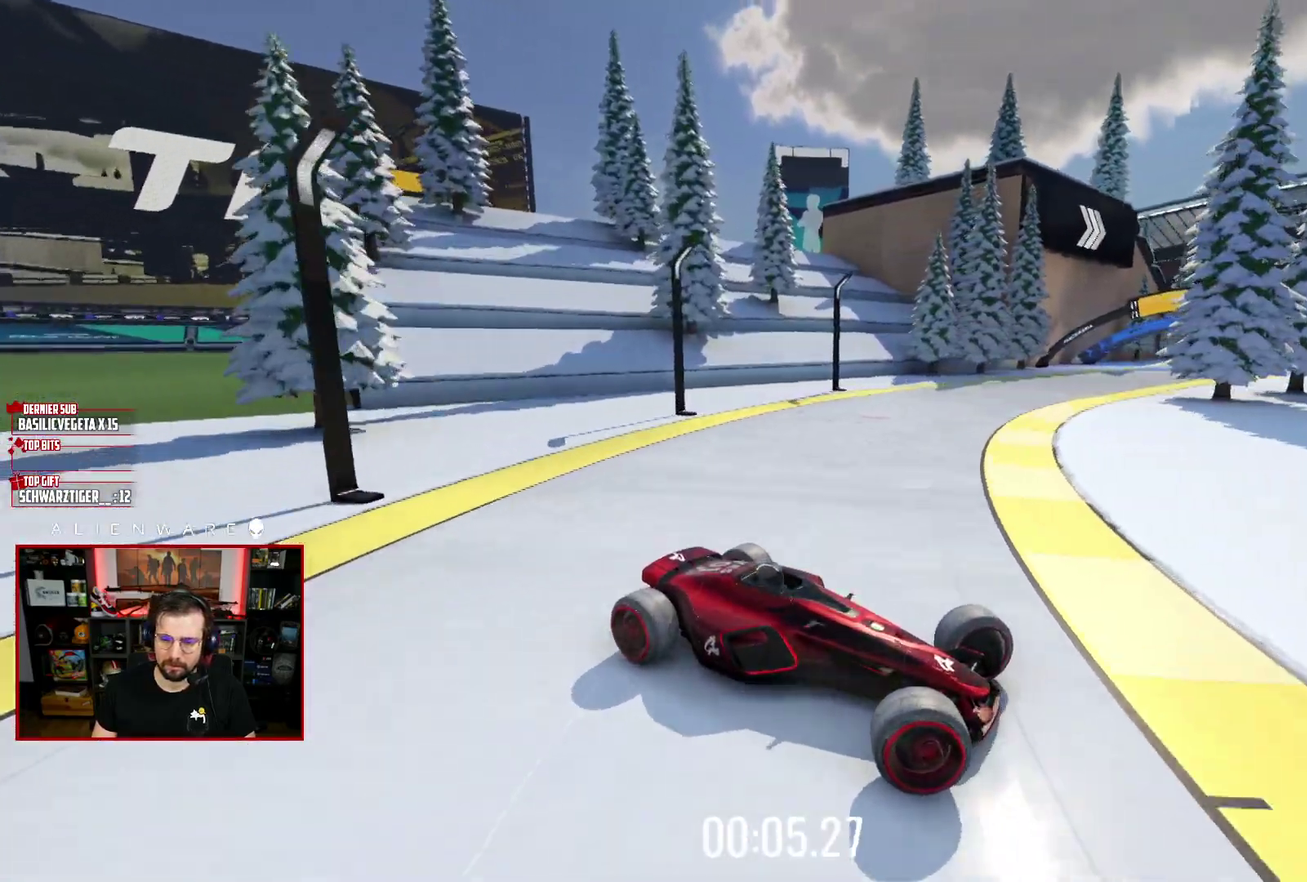
{"buttons": ["X"], "left_stick": "left", "right_stick": "center", "events": [[50, "X", "up"], [250, "X", "down"]]}
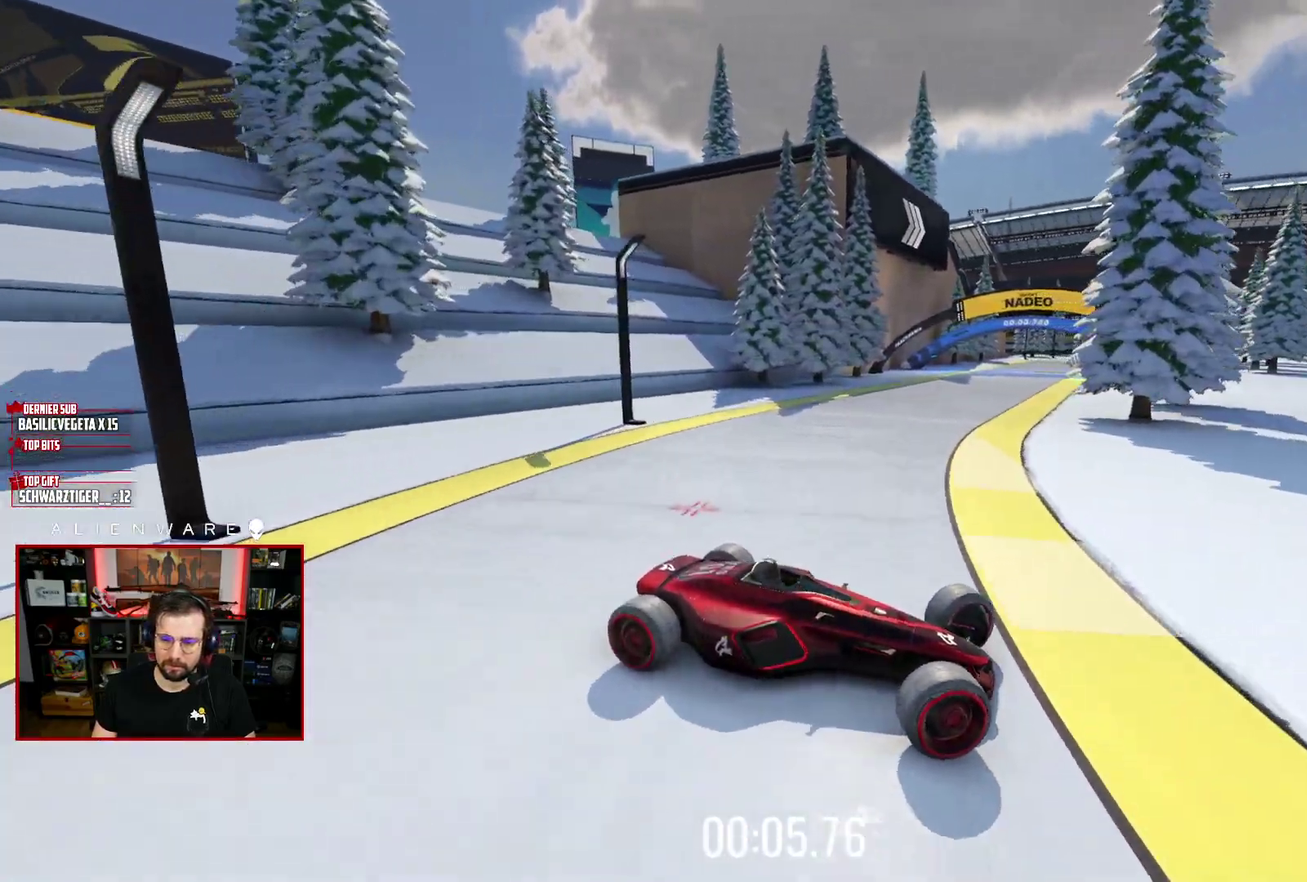
{"buttons": [], "left_stick": "left", "right_stick": "center", "events": [[217, "X", "up"]]}
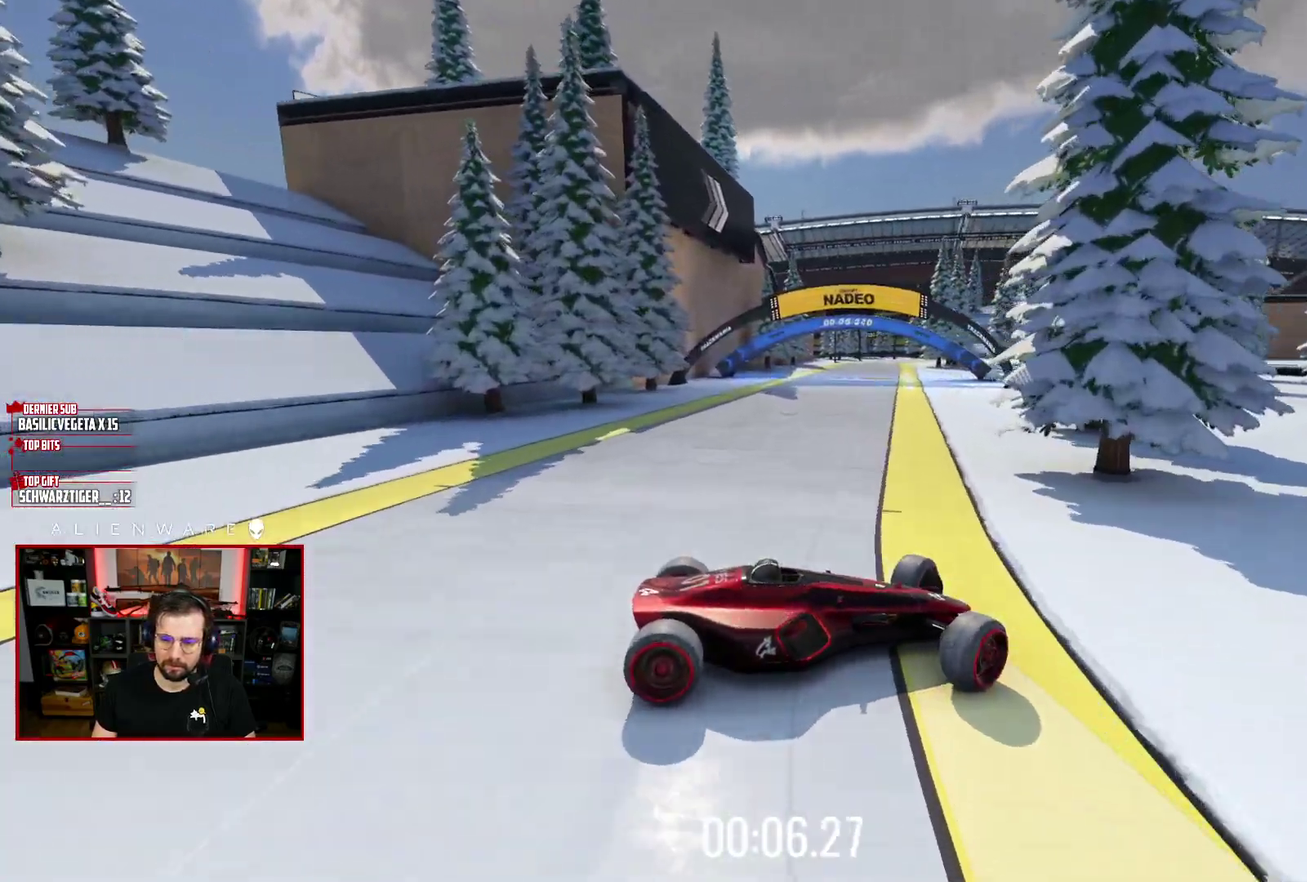
{"buttons": ["X"], "left_stick": "left", "right_stick": "center", "events": [[100, "X", "down"], [233, "X", "up"], [467, "X", "down"]]}
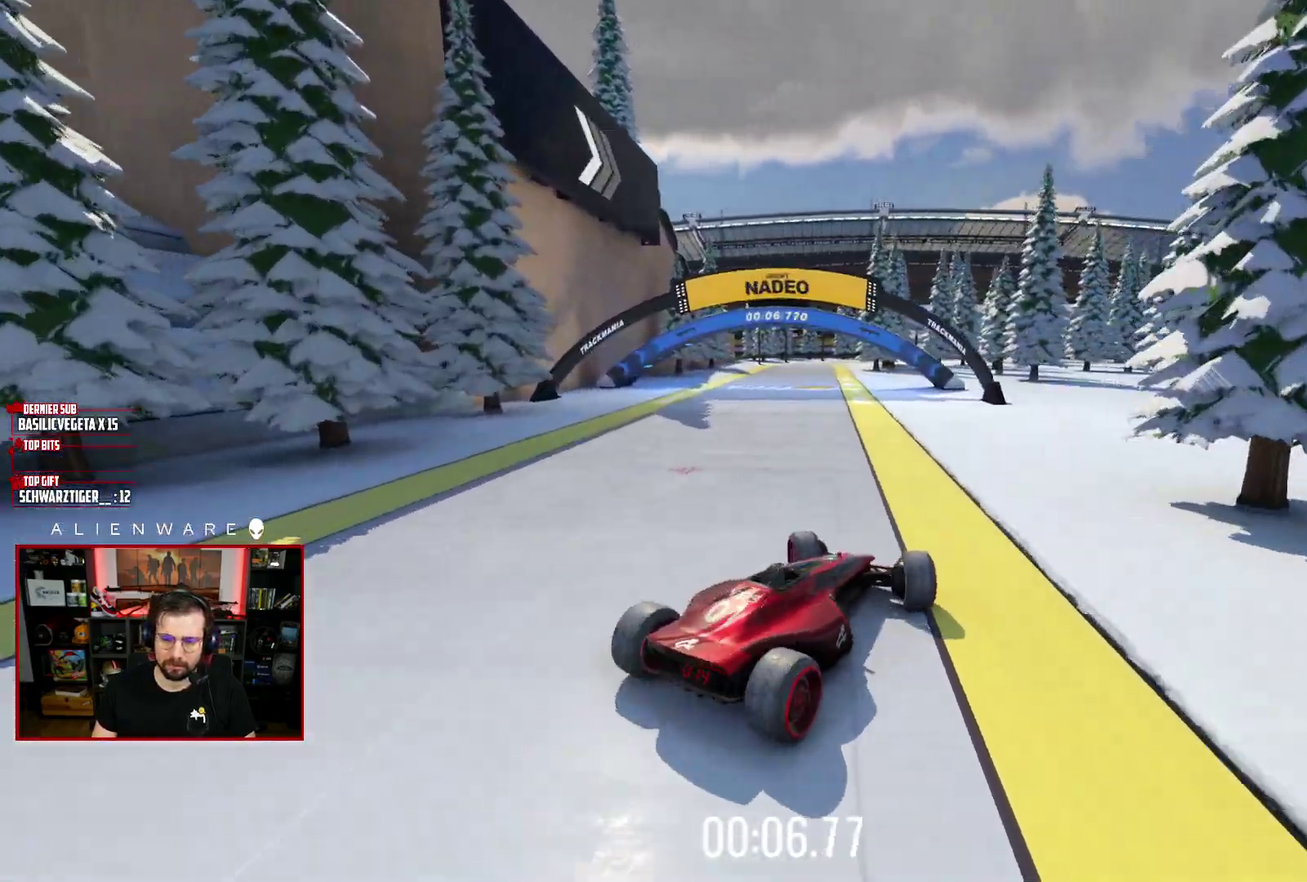
{"buttons": ["X"], "left_stick": "center", "right_stick": "center", "events": [[67, "left_stick", "center"], [167, "left_stick", "right"], [483, "left_stick", "center"]]}
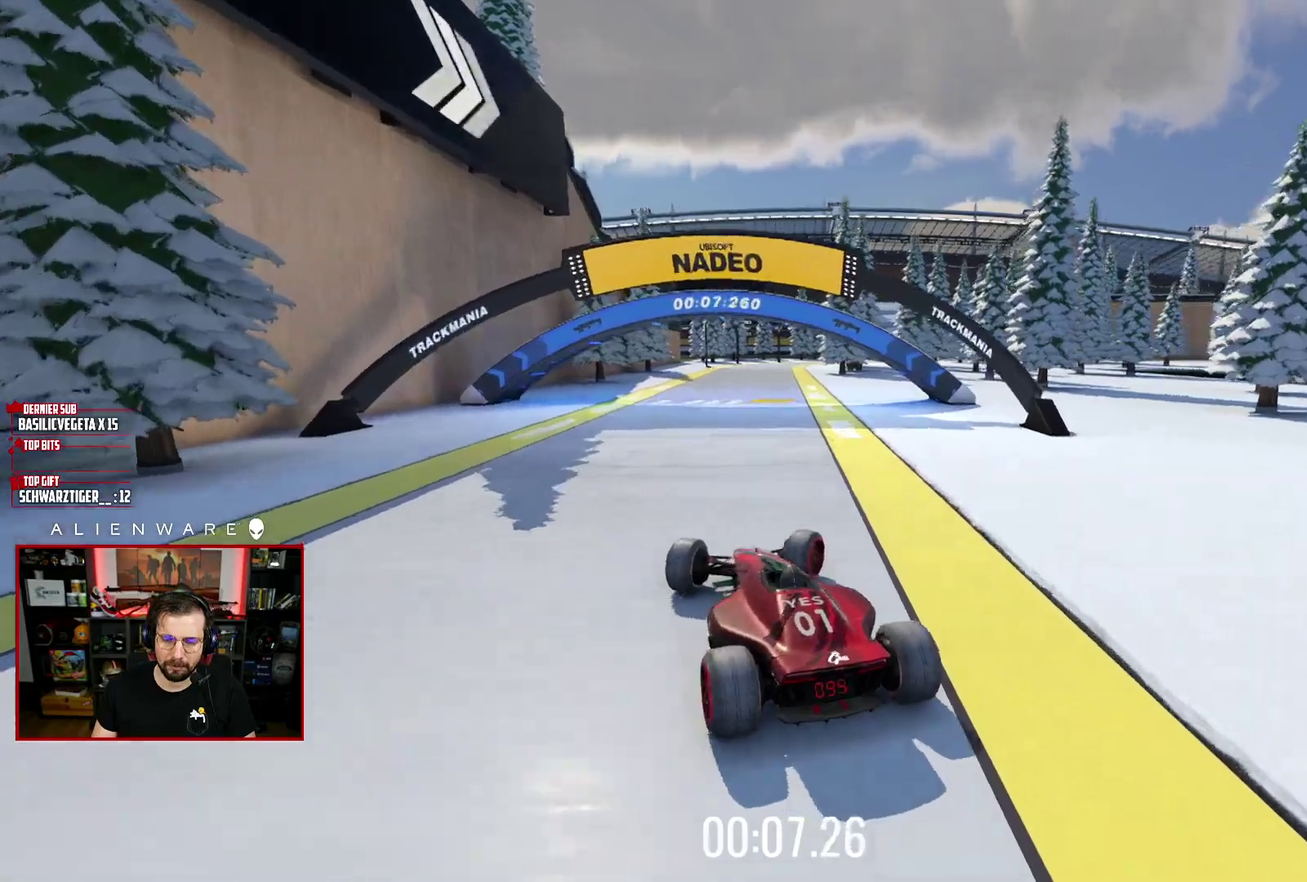
{"buttons": ["X"], "left_stick": "right", "right_stick": "center", "events": [[100, "left_stick", "right"]]}
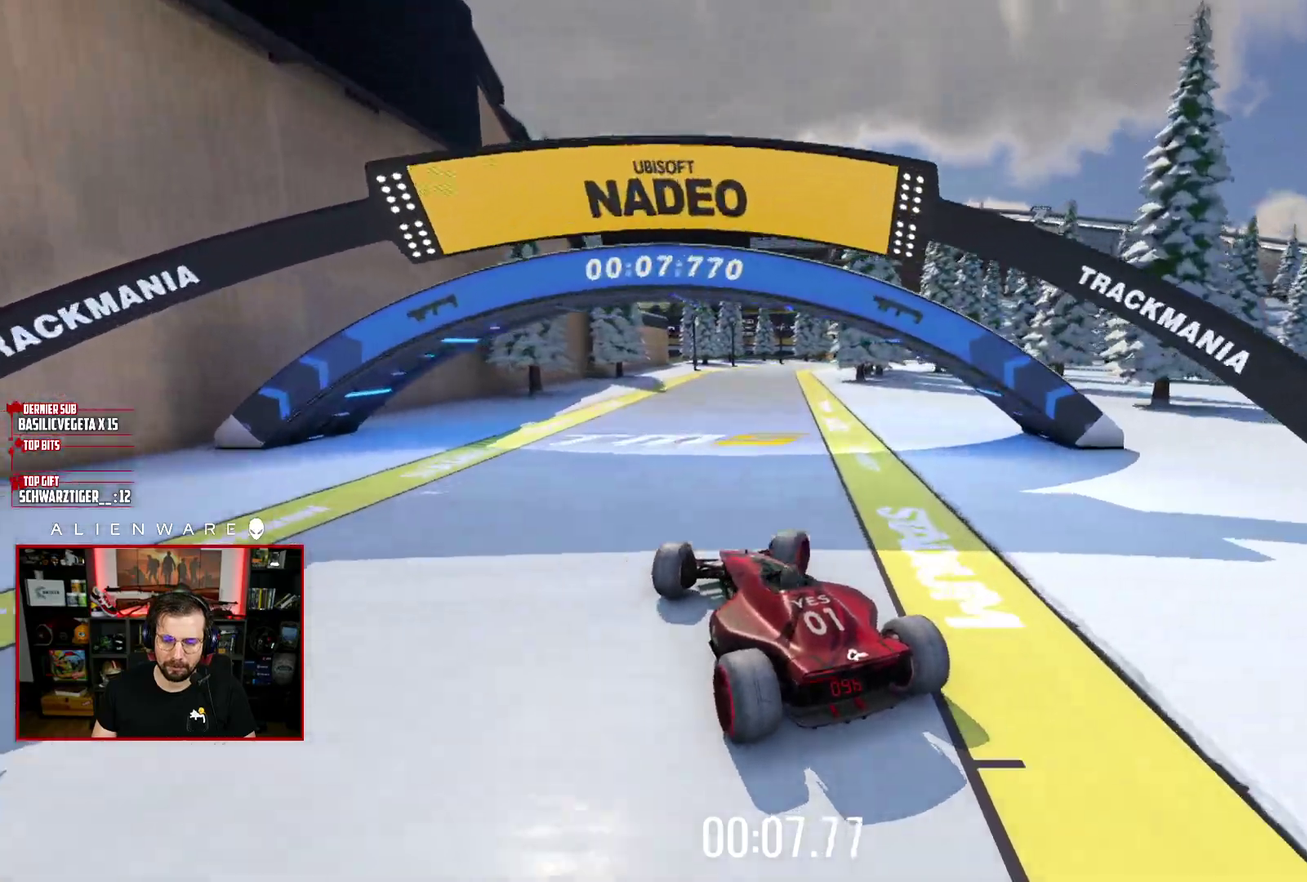
{"buttons": ["X"], "left_stick": "center", "right_stick": "center", "events": [[50, "left_stick", "center"]]}
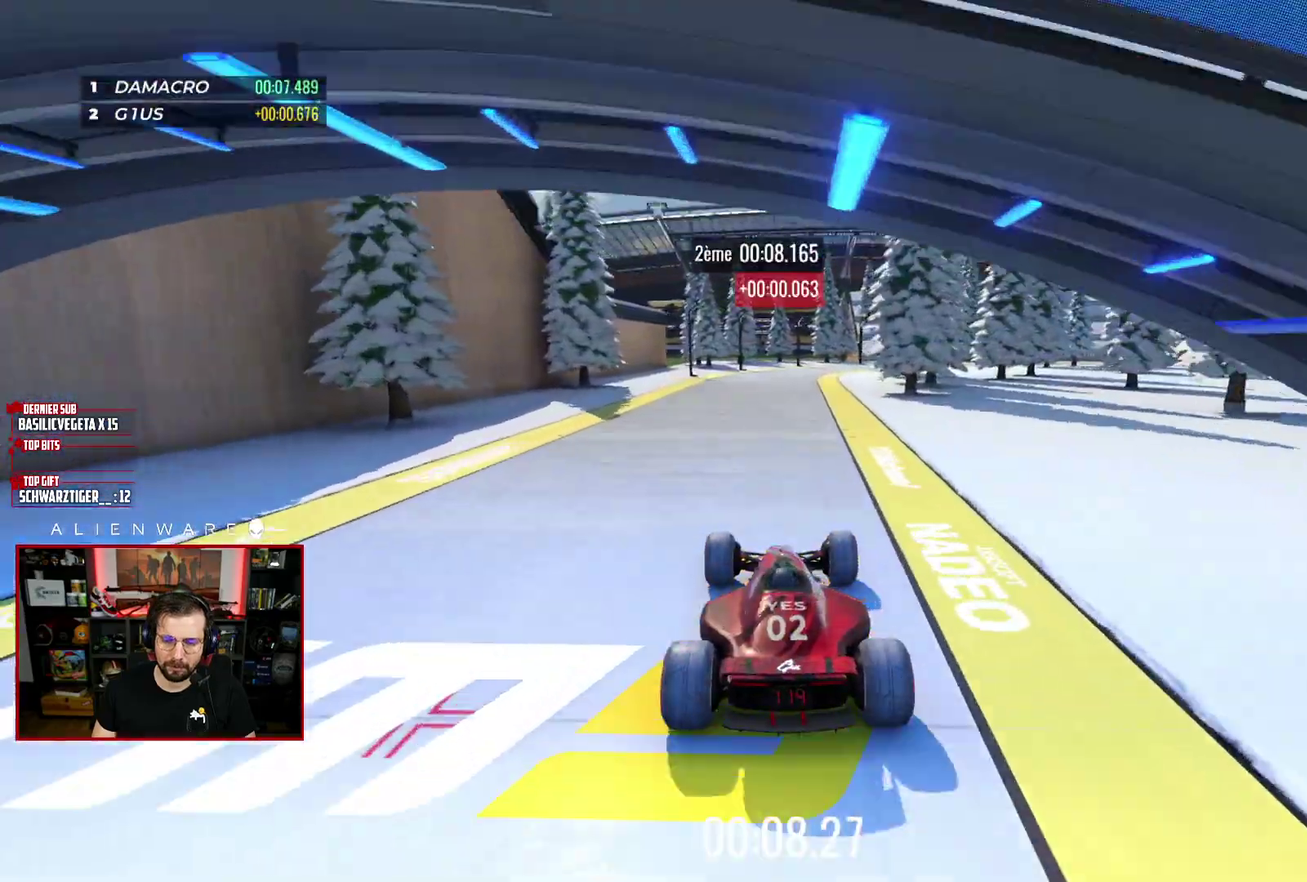
{"buttons": ["X"], "left_stick": "center", "right_stick": "center", "events": []}
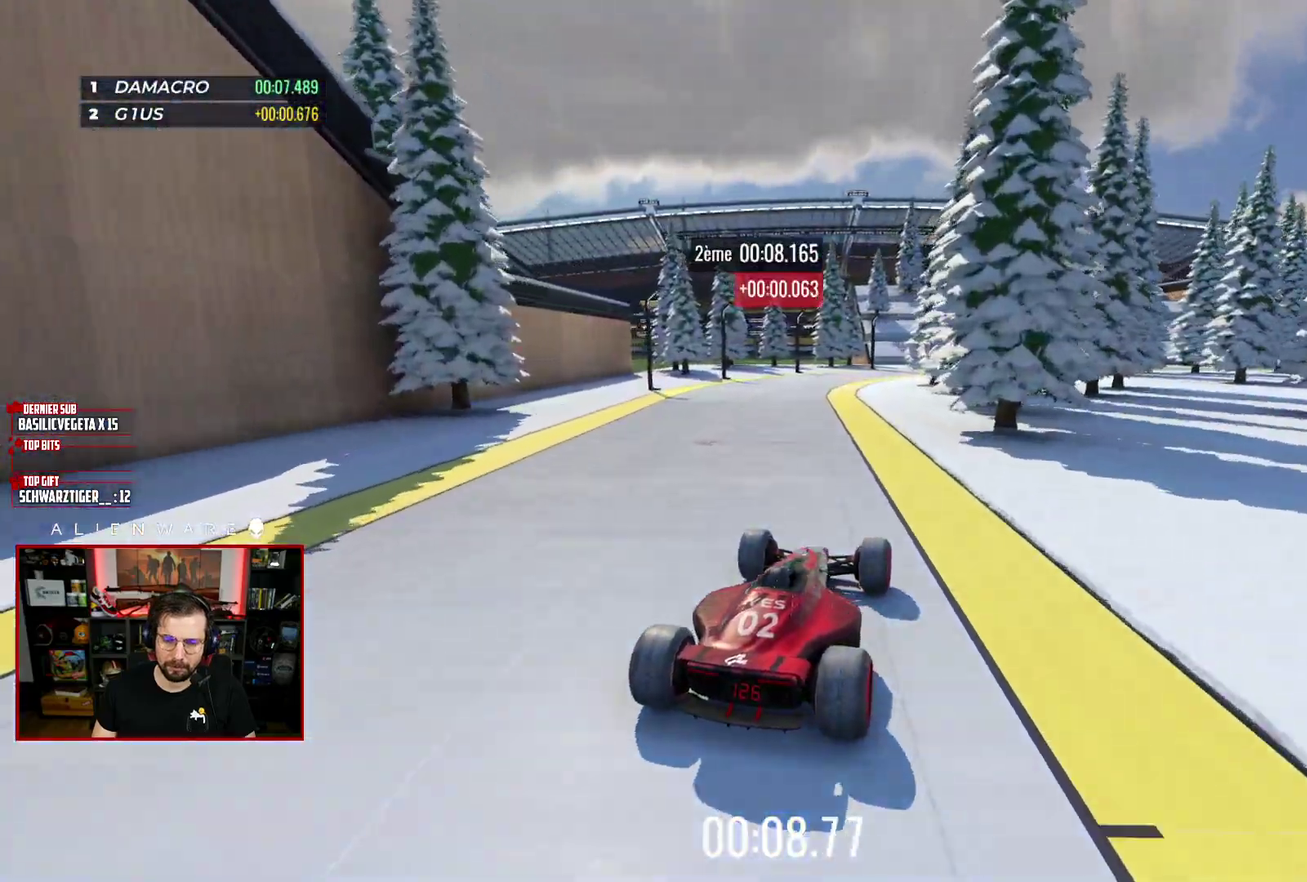
{"buttons": [], "left_stick": "right", "right_stick": "center", "events": [[383, "left_stick", "right"], [417, "X", "up"]]}
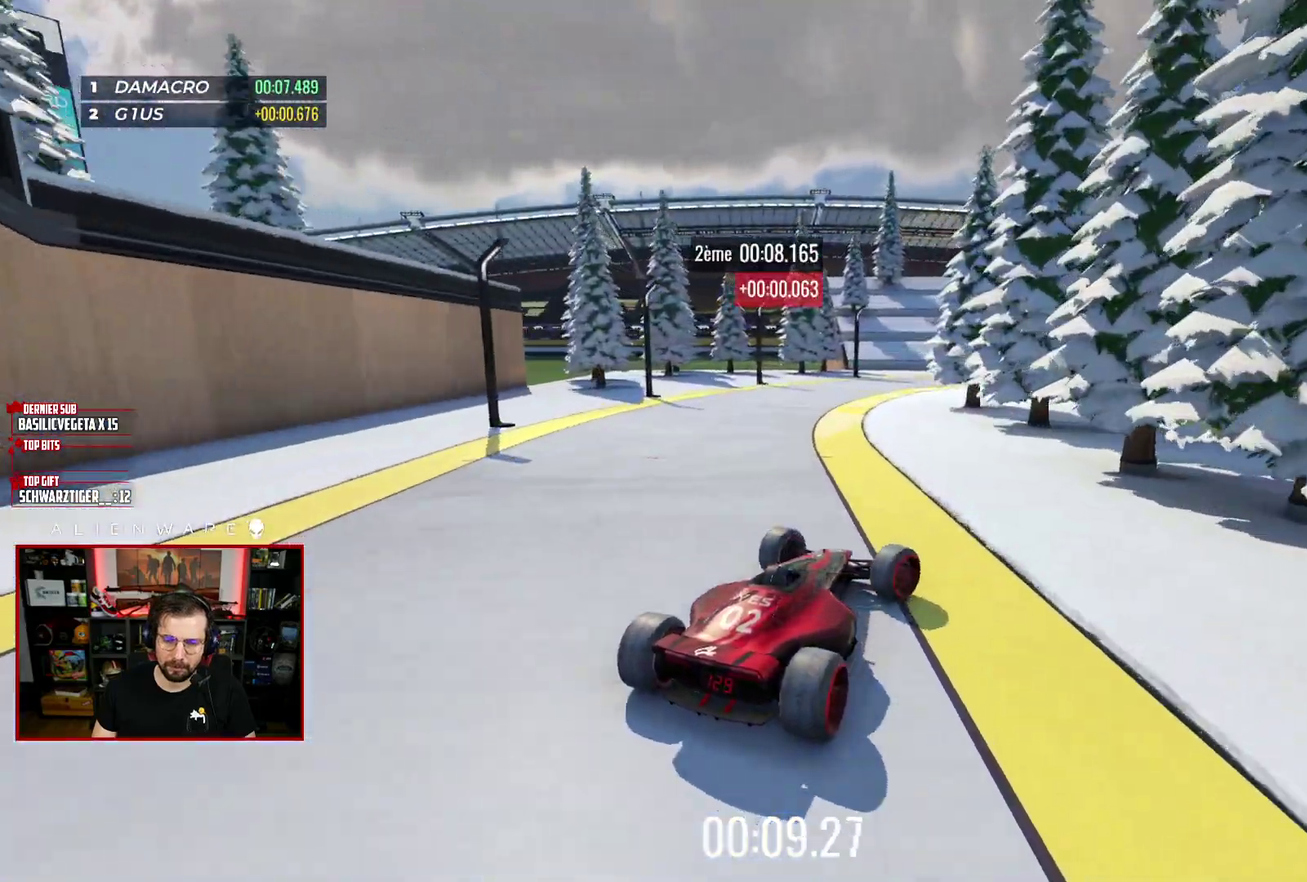
{"buttons": [], "left_stick": "down-right", "right_stick": "center", "events": [[233, "left_stick", "down-right"]]}
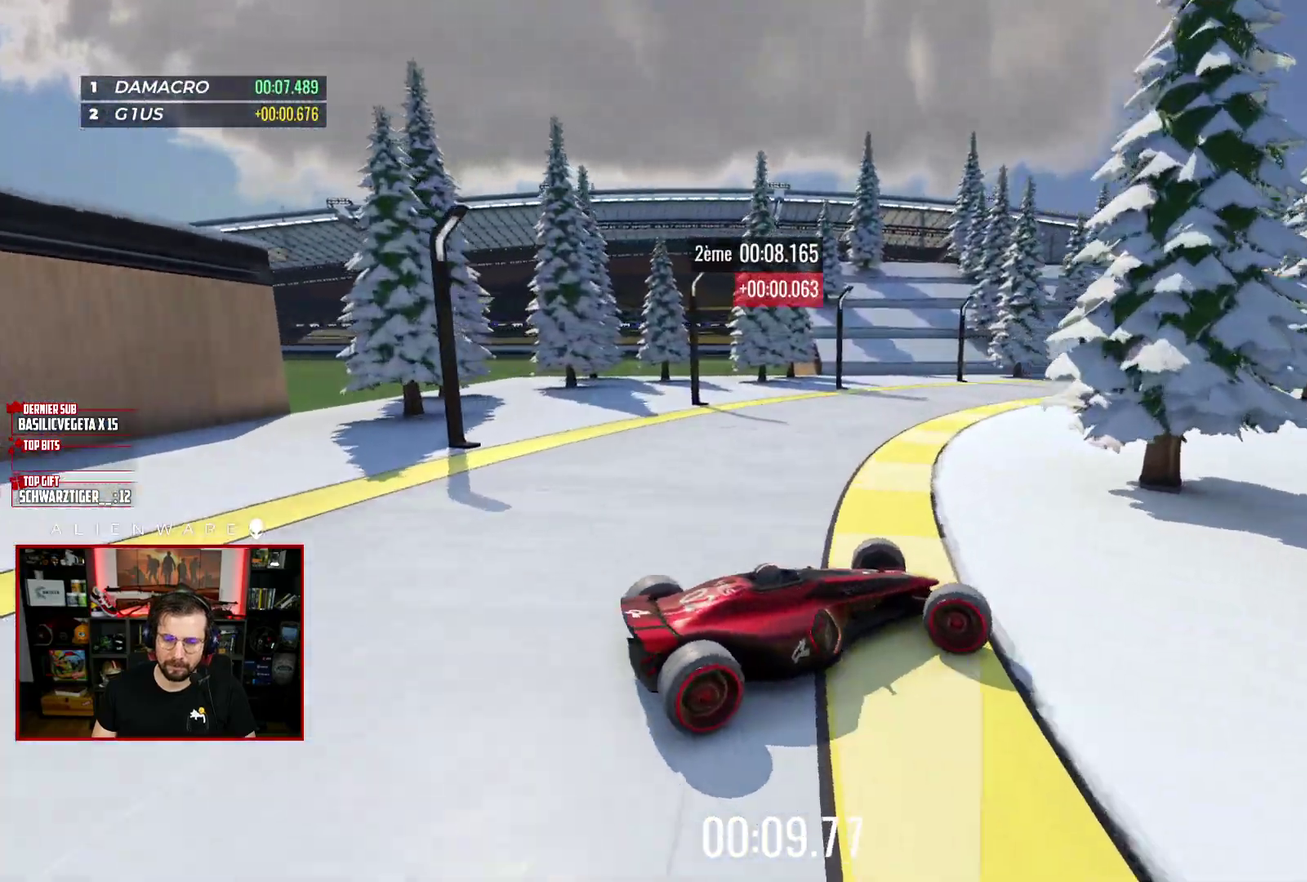
{"buttons": ["X"], "left_stick": "left", "right_stick": "center", "events": [[67, "left_stick", "center"], [267, "X", "down"], [267, "left_stick", "left"]]}
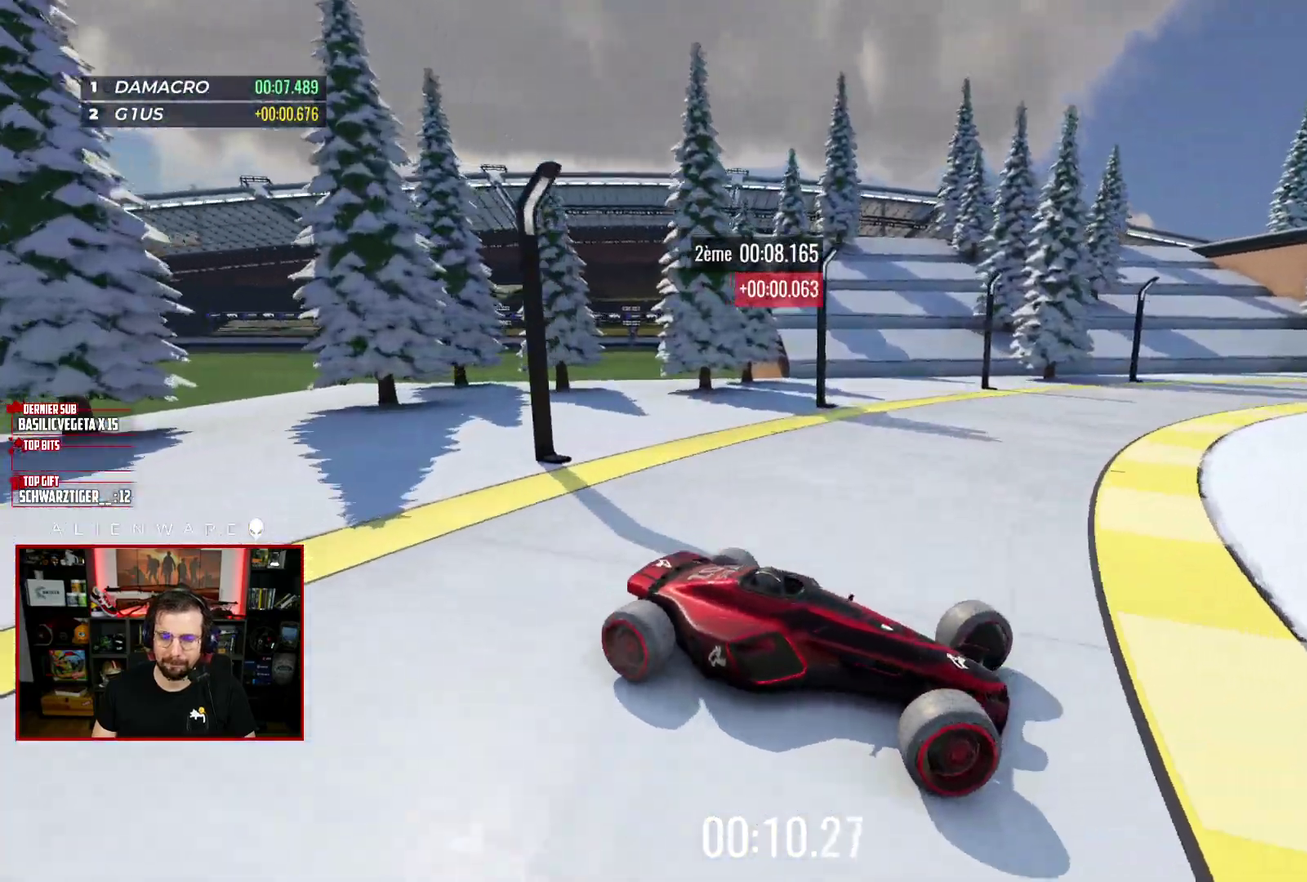
{"buttons": ["X"], "left_stick": "left", "right_stick": "center", "events": []}
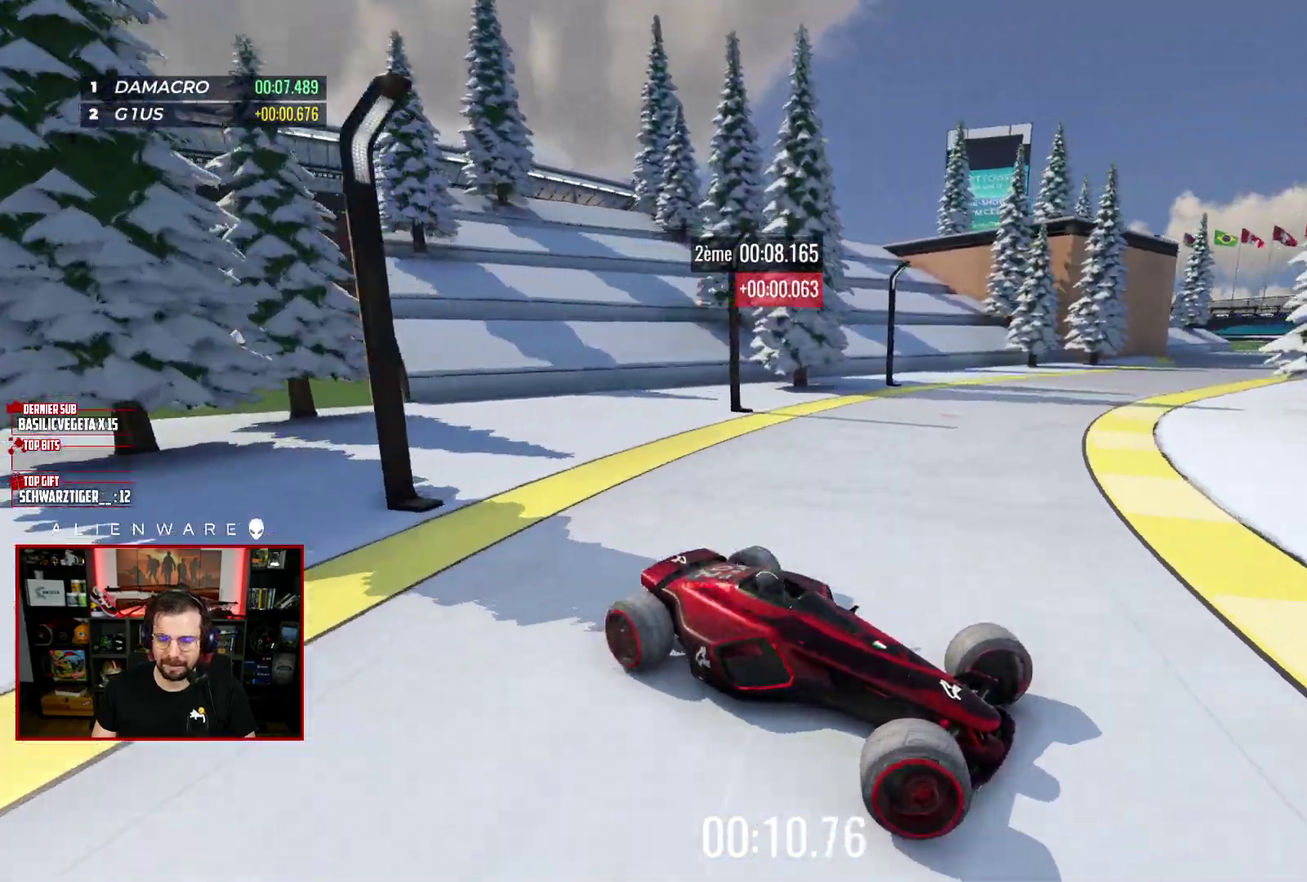
{"buttons": [], "left_stick": "left", "right_stick": "center", "events": [[283, "X", "up"]]}
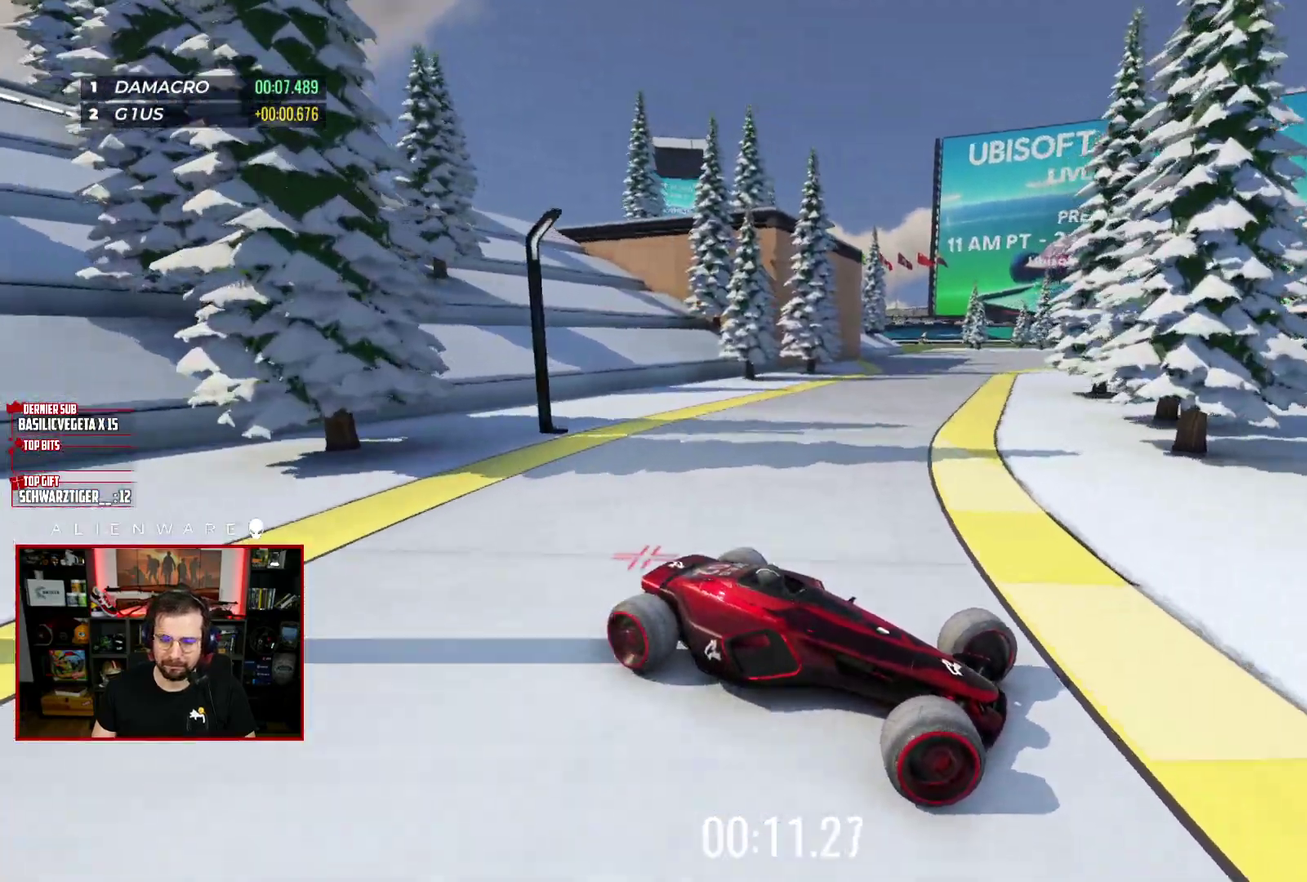
{"buttons": ["X"], "left_stick": "left", "right_stick": "center", "events": [[217, "X", "down"], [350, "X", "up"], [467, "X", "down"]]}
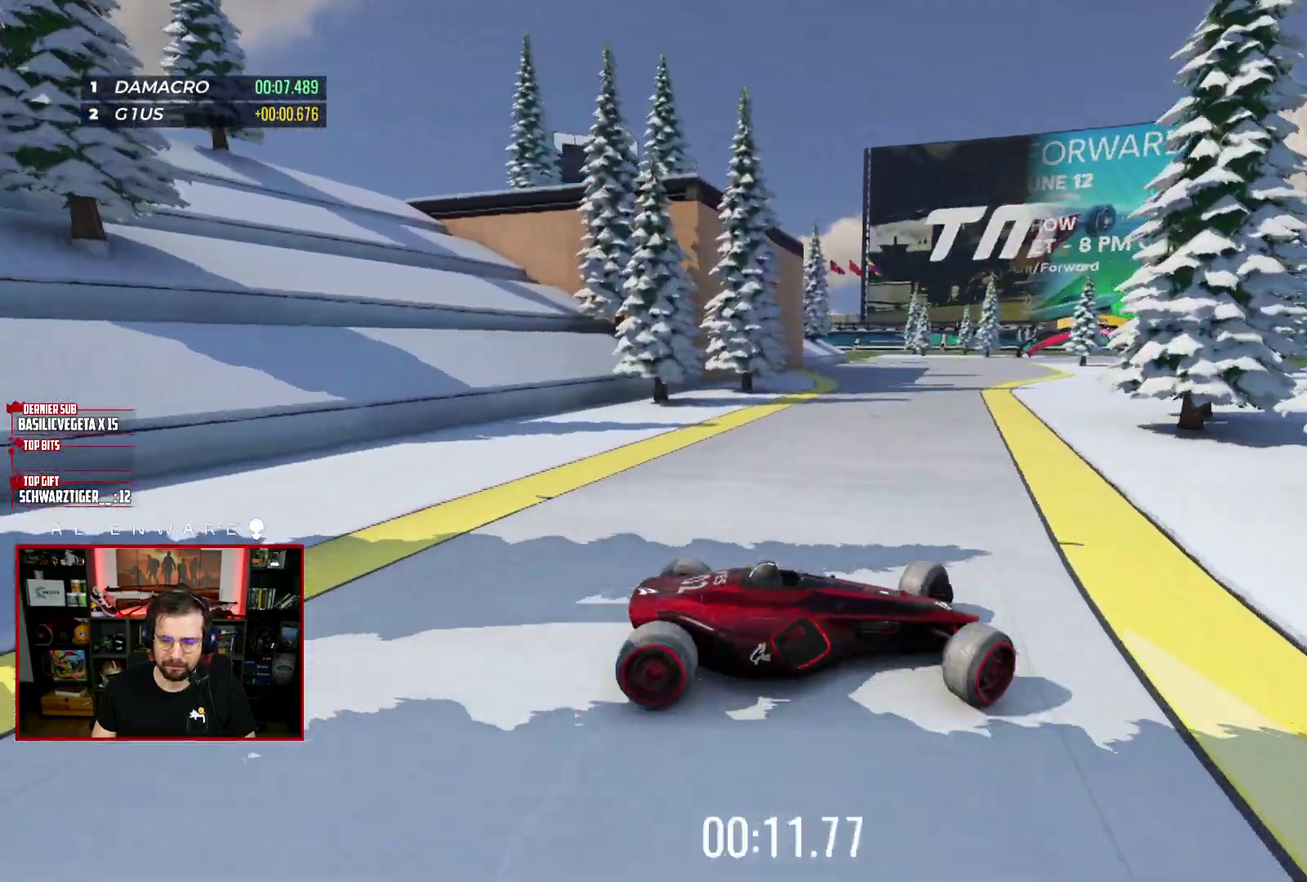
{"buttons": ["X"], "left_stick": "center", "right_stick": "center", "events": [[167, "left_stick", "center"], [350, "left_stick", "right"], [467, "left_stick", "center"]]}
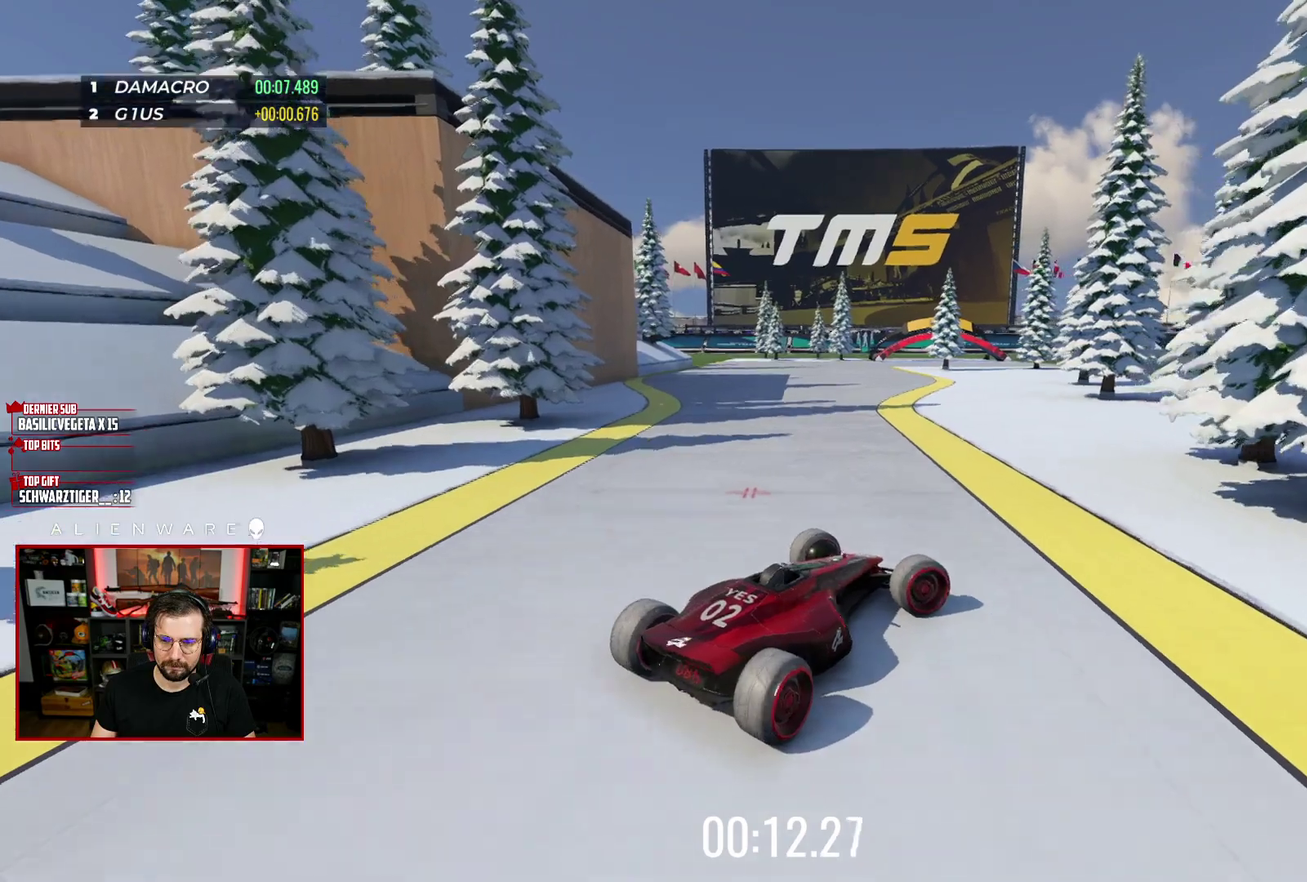
{"buttons": ["X"], "left_stick": "center", "right_stick": "center", "events": []}
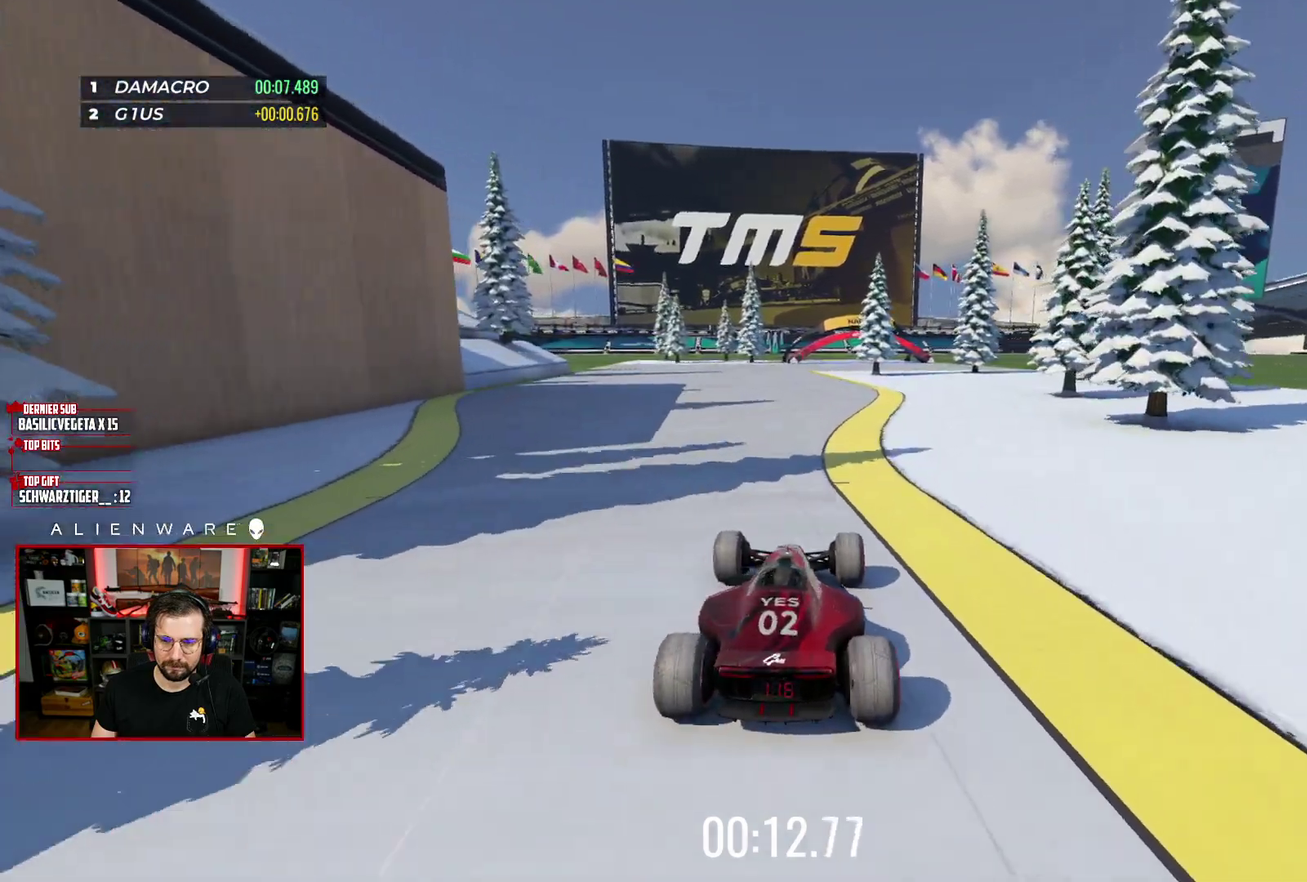
{"buttons": ["X"], "left_stick": "right", "right_stick": "center", "events": [[83, "left_stick", "right"], [167, "left_stick", "center"], [400, "left_stick", "right"]]}
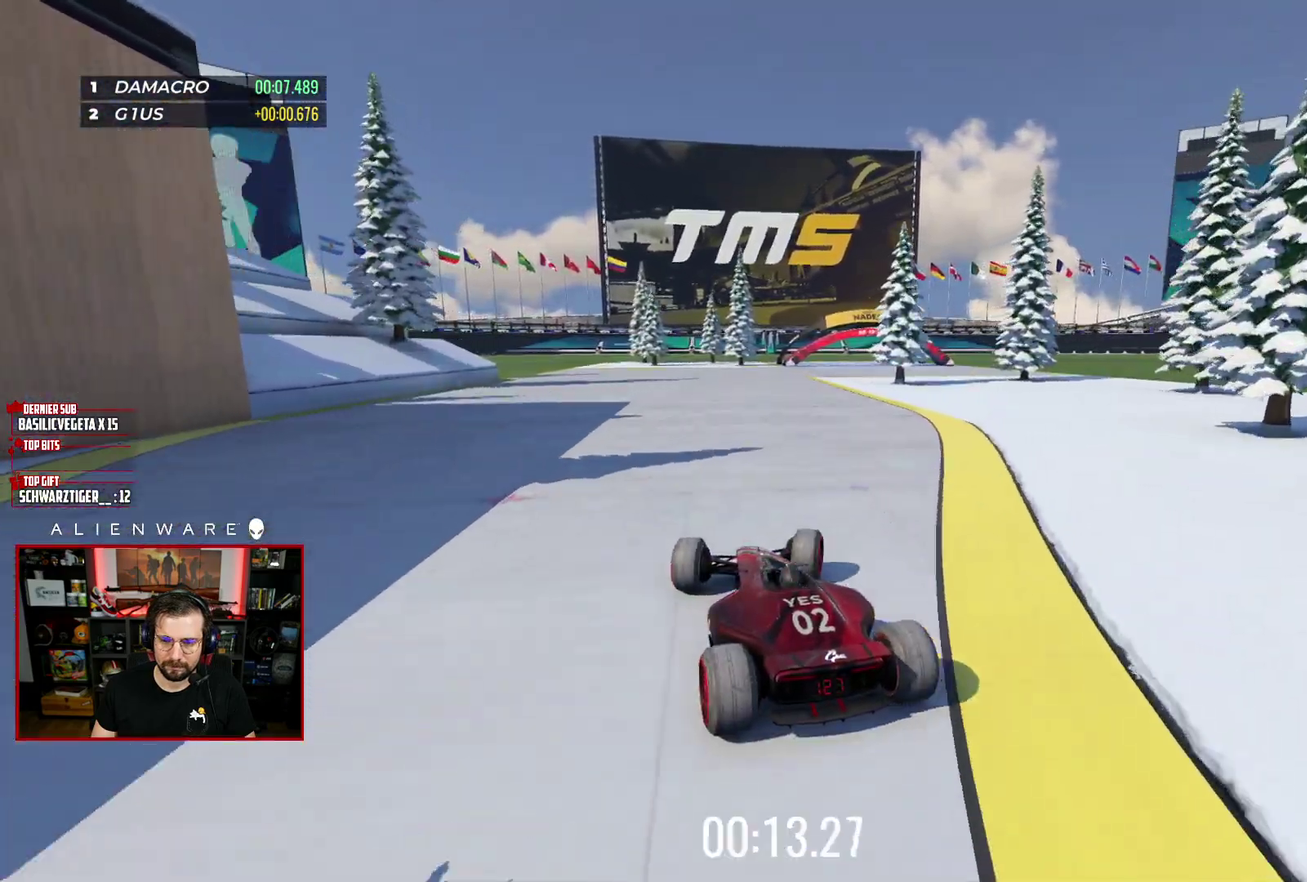
{"buttons": ["X"], "left_stick": "center", "right_stick": "center", "events": [[267, "left_stick", "center"]]}
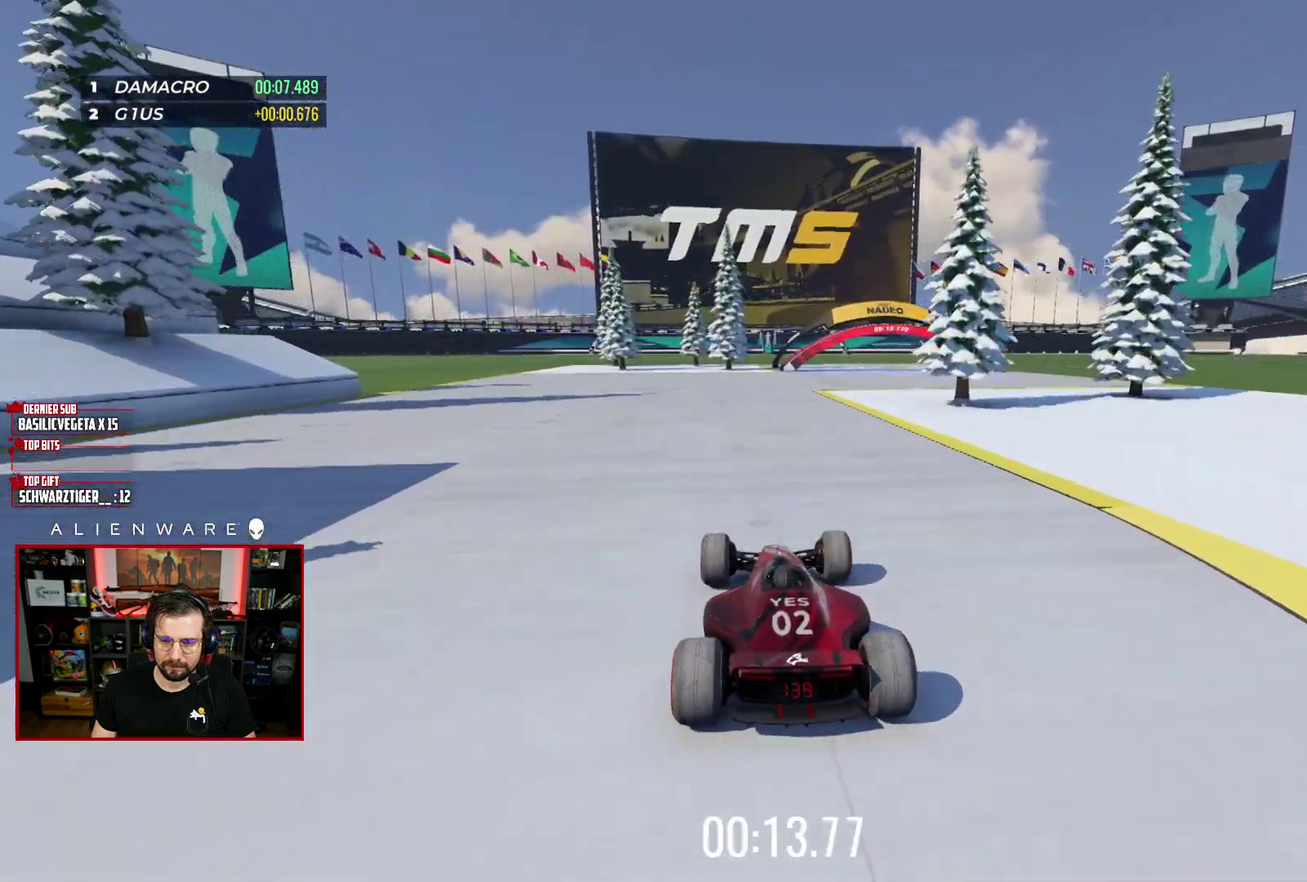
{"buttons": ["X"], "left_stick": "center", "right_stick": "center", "events": []}
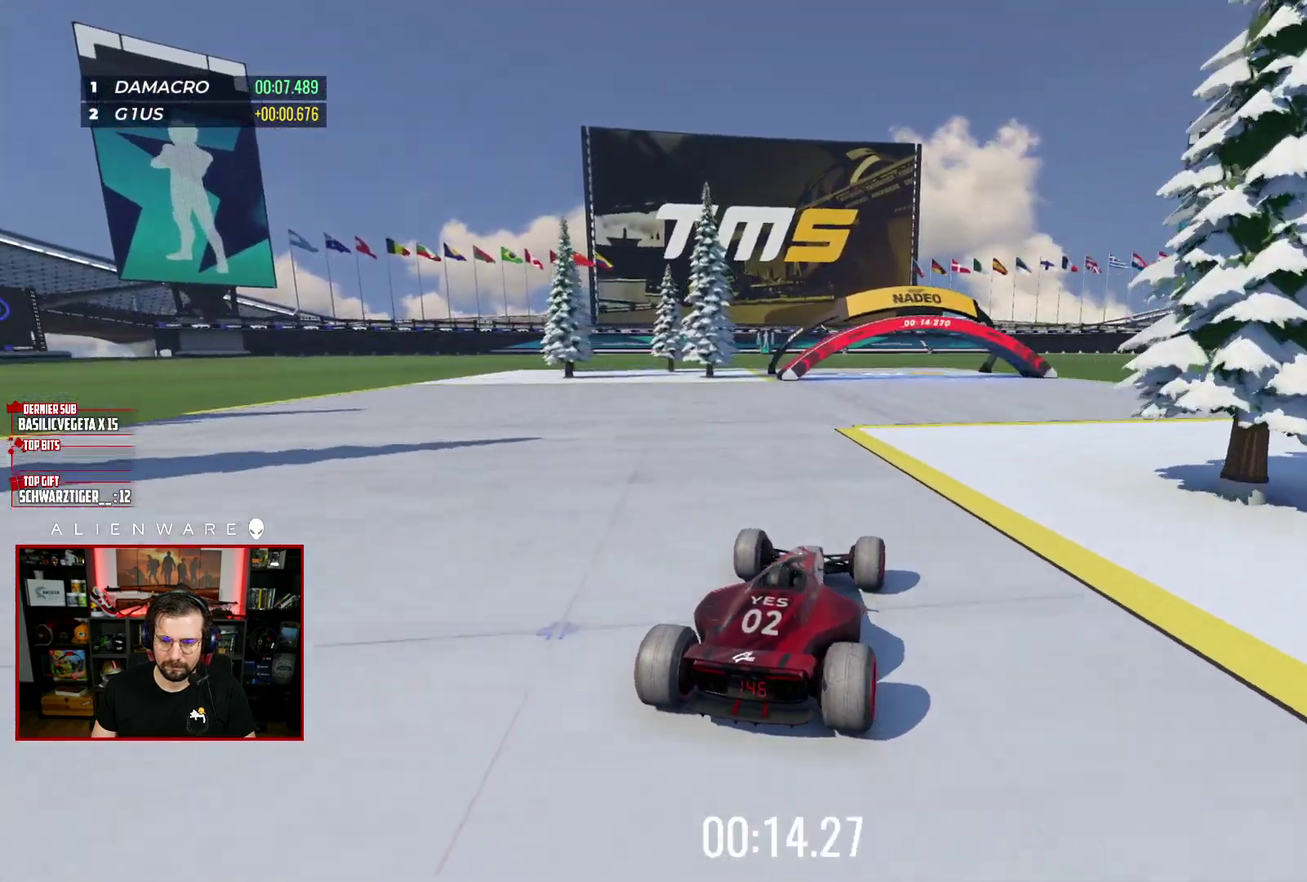
{"buttons": ["X"], "left_stick": "left", "right_stick": "center", "events": [[483, "left_stick", "left"]]}
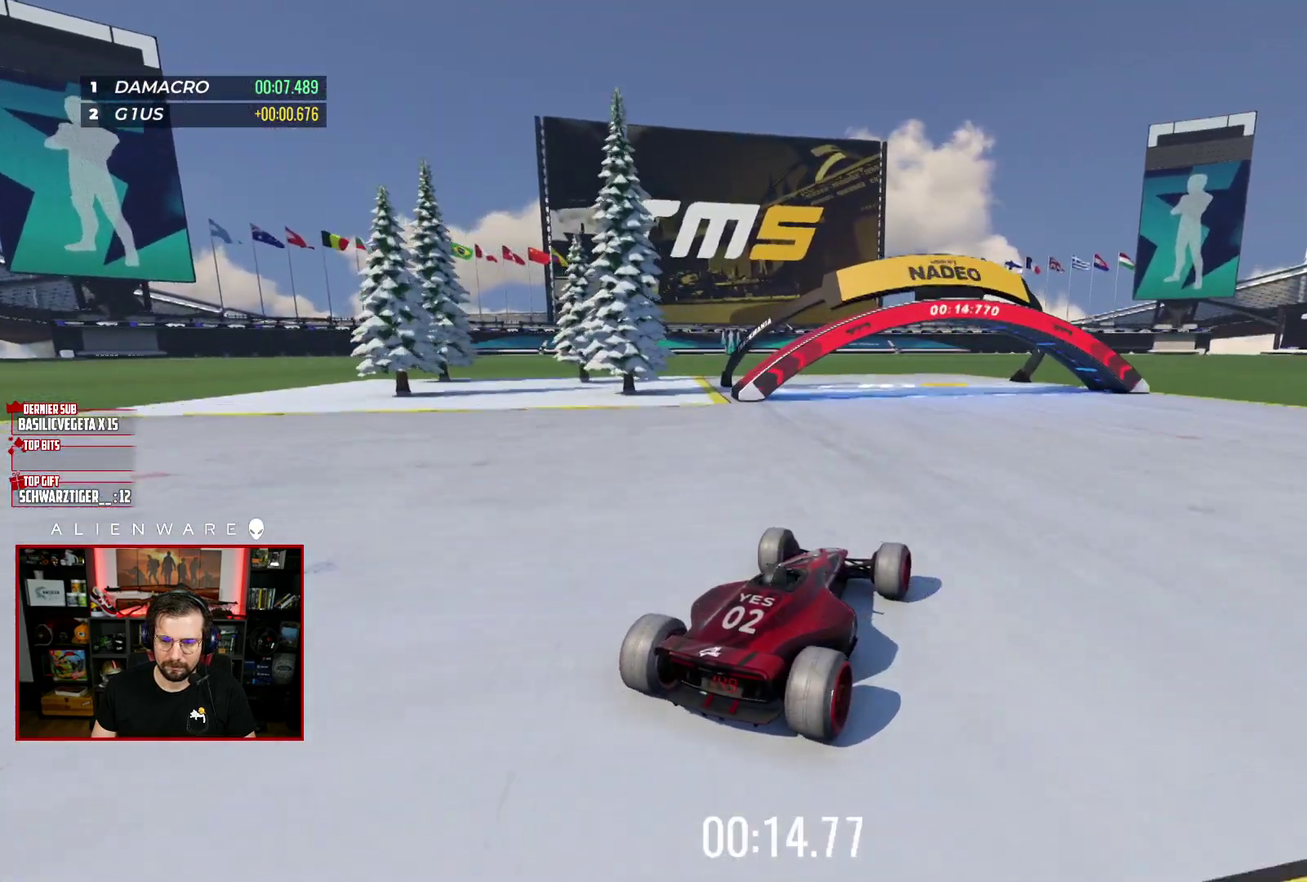
{"buttons": ["X"], "left_stick": "center", "right_stick": "center", "events": [[433, "left_stick", "center"]]}
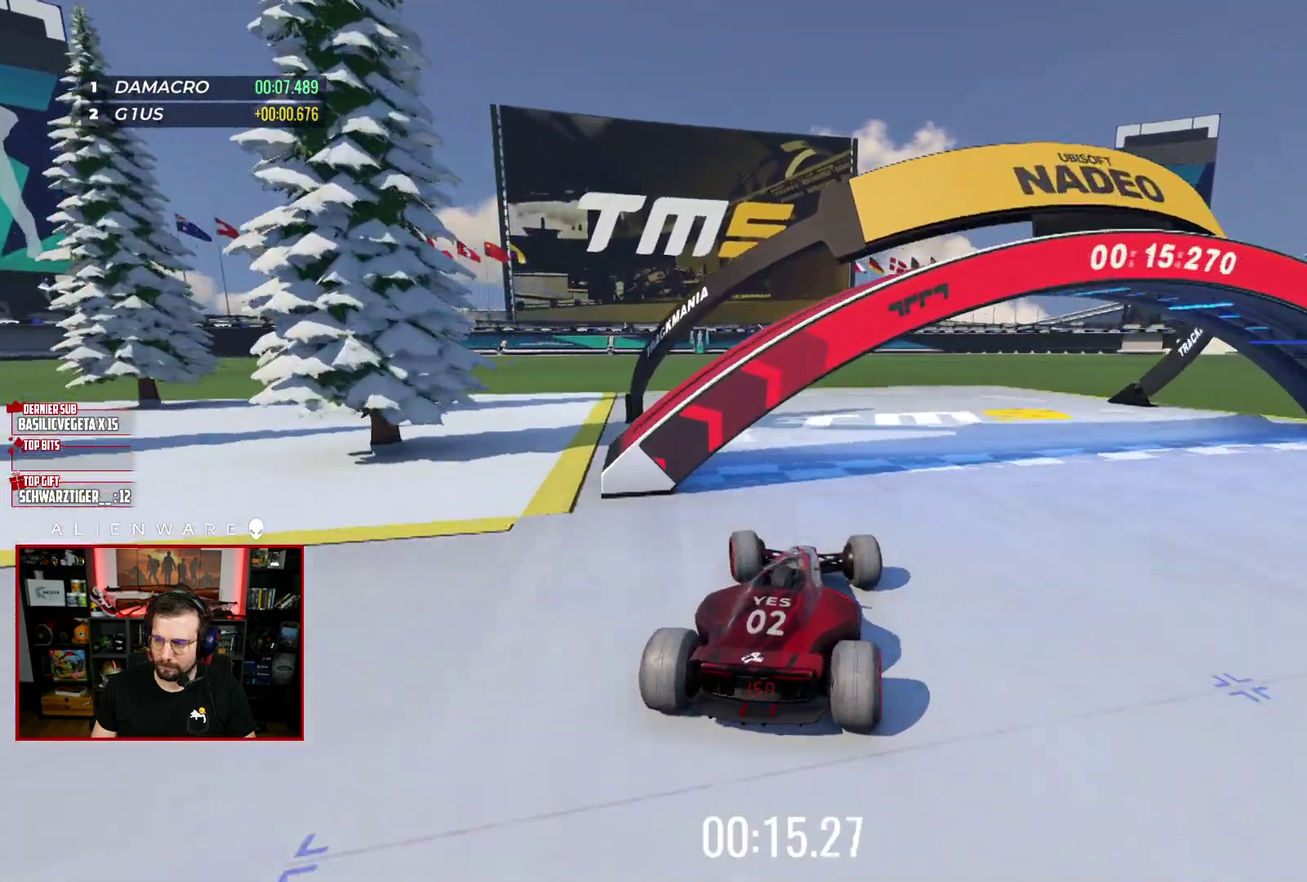
{"buttons": [], "left_stick": "center", "right_stick": "center", "events": [[450, "X", "up"]]}